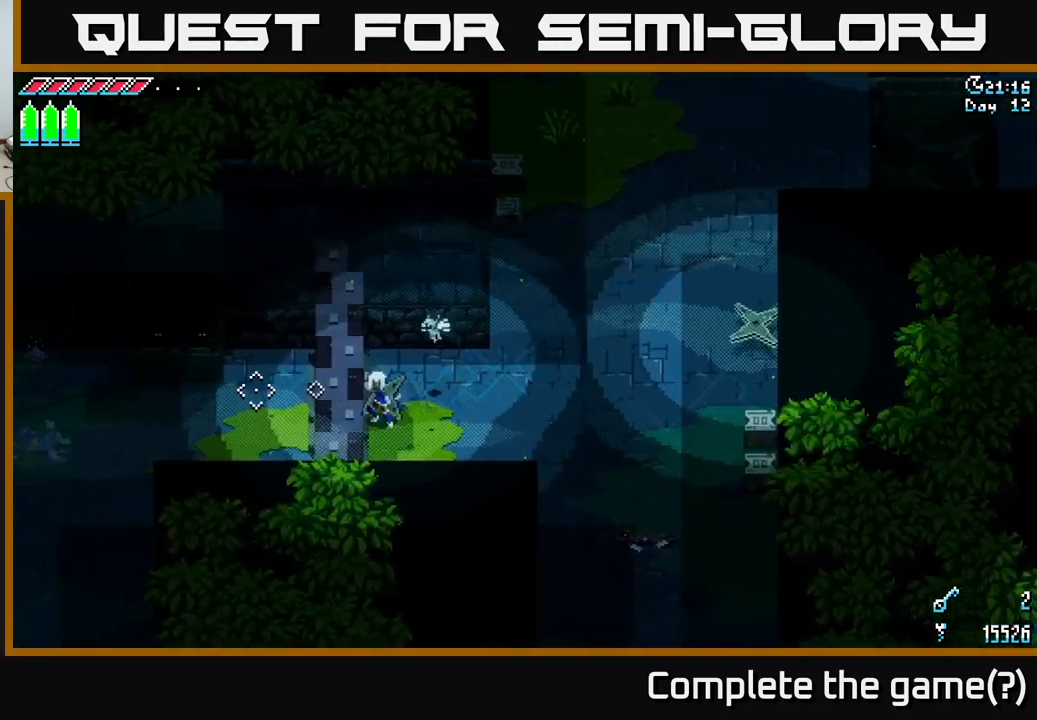
Gameplay with a controller (Xbox layout); each line is a JSON object with the inputs held at the frame after it. "events" lists button and stick changes between this image and that frame as [ms after this image, input, new state], when the widget could be followed in between.
{"buttons": [], "left_stick": "center", "right_stick": "left", "events": []}
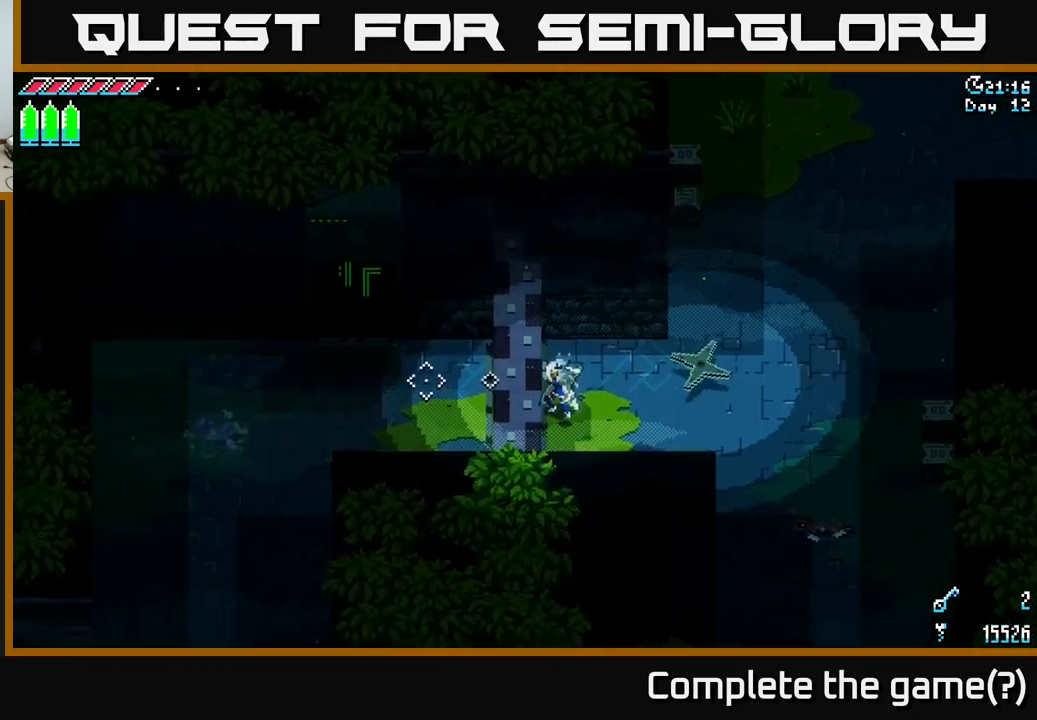
{"buttons": [], "left_stick": "down", "right_stick": "left", "events": [[483, "left_stick", "down"]]}
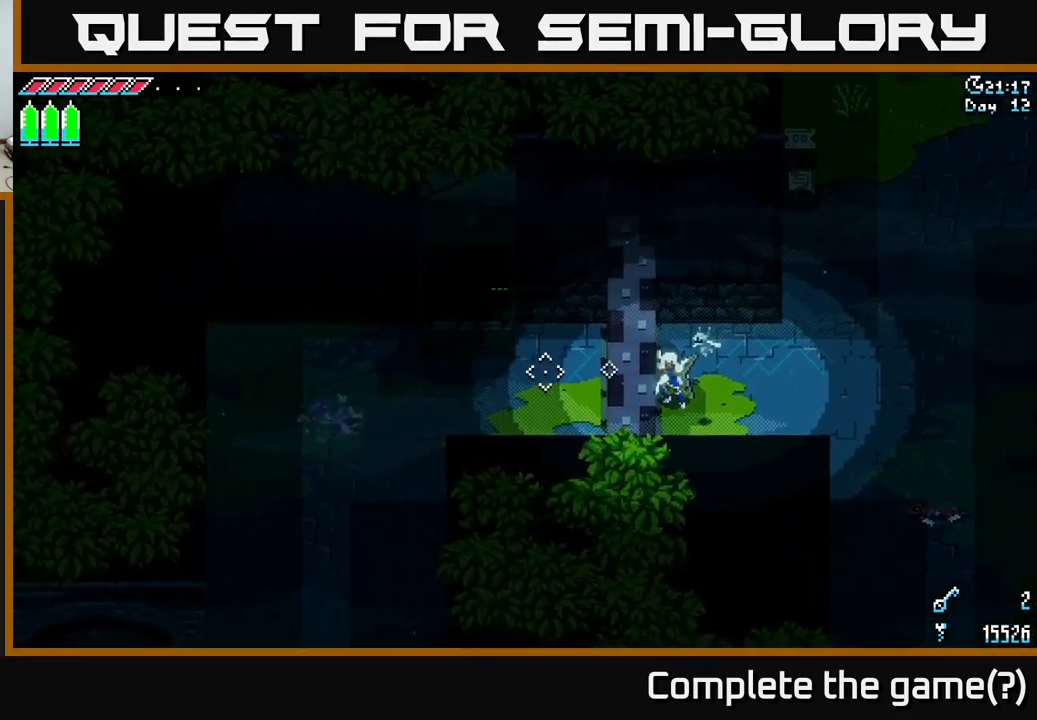
{"buttons": [], "left_stick": "down", "right_stick": "down-left", "events": [[66, "right_stick", "down-left"]]}
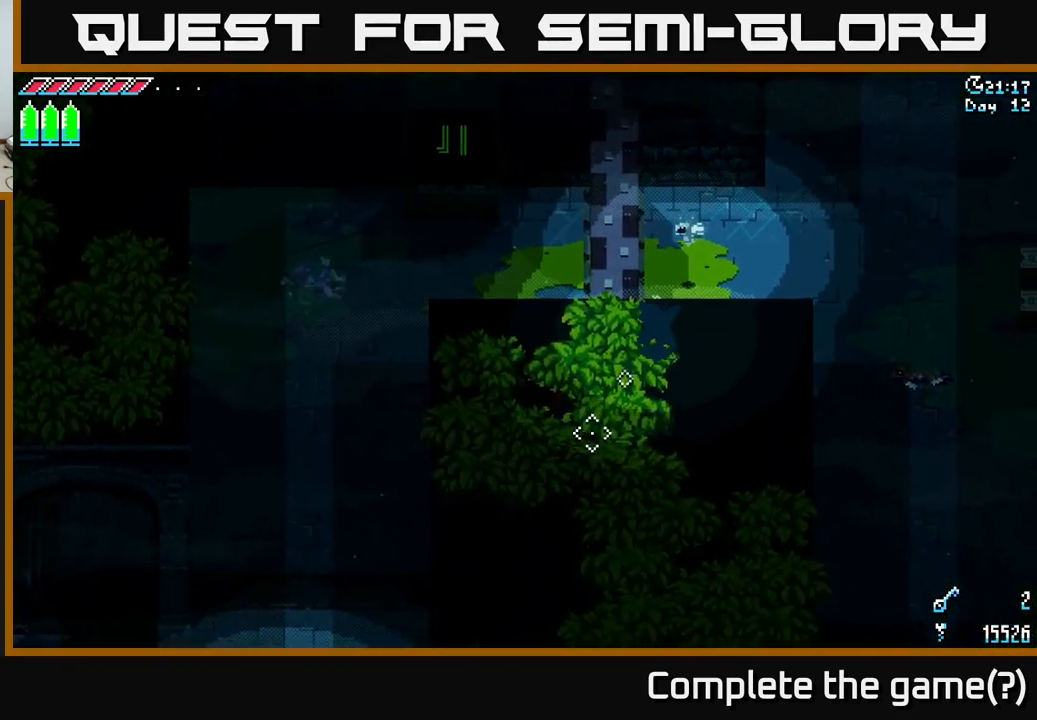
{"buttons": [], "left_stick": "center", "right_stick": "down-left", "events": [[50, "left_stick", "down-left"], [200, "left_stick", "center"]]}
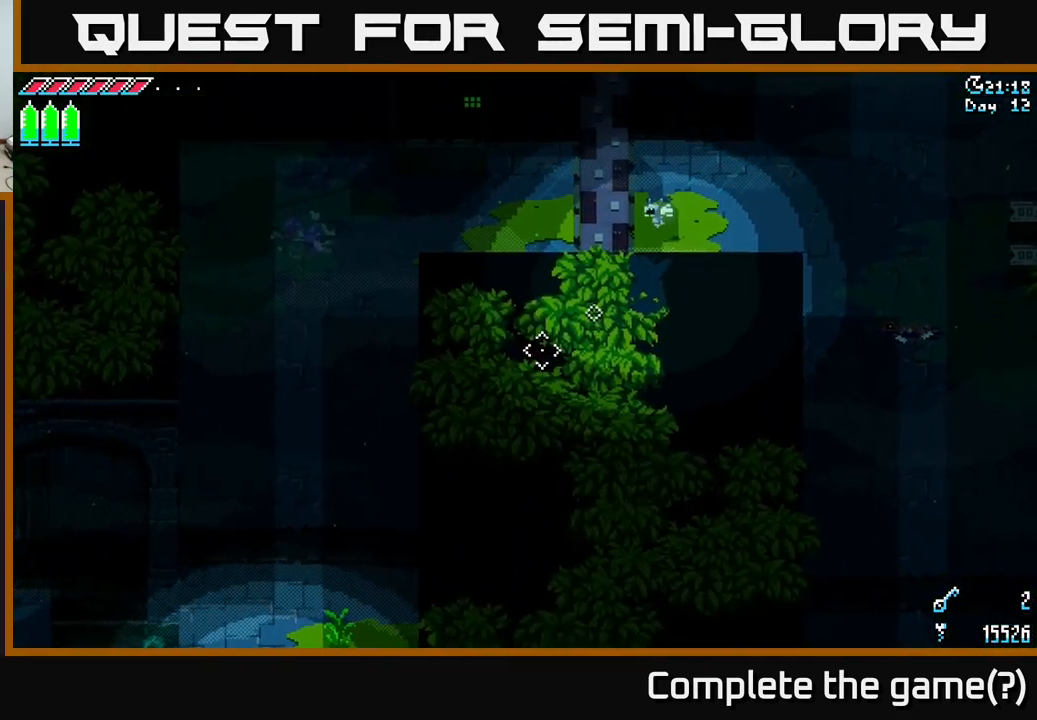
{"buttons": [], "left_stick": "right", "right_stick": "center", "events": [[383, "left_stick", "right"], [483, "right_stick", "center"]]}
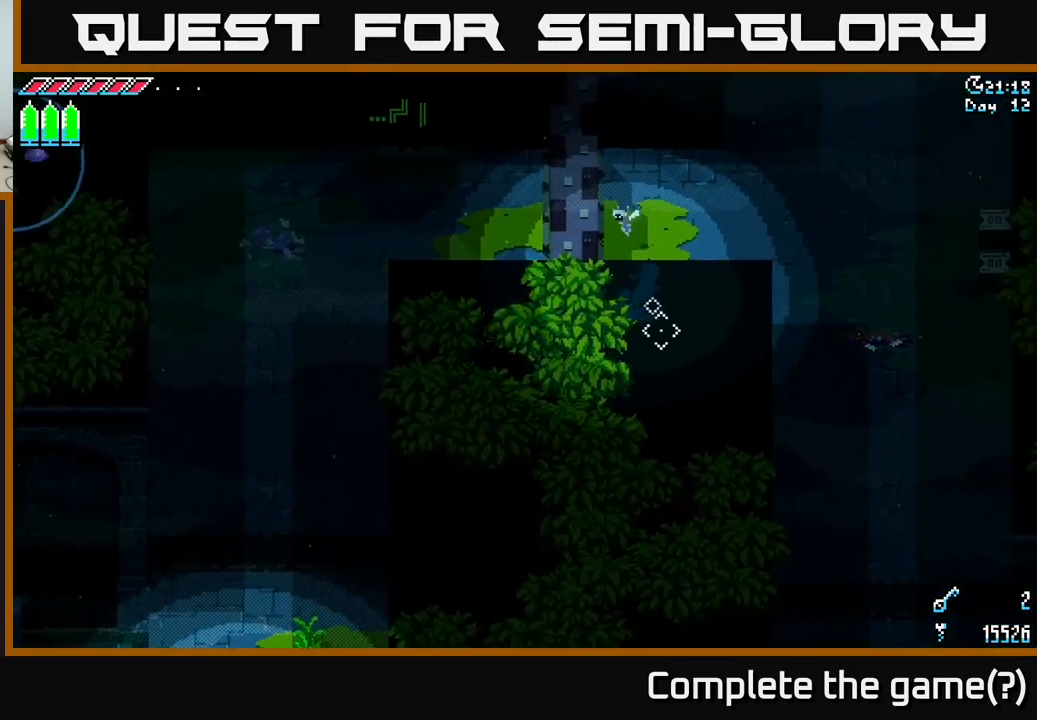
{"buttons": ["X"], "left_stick": "right", "right_stick": "center", "events": [[116, "X", "down"]]}
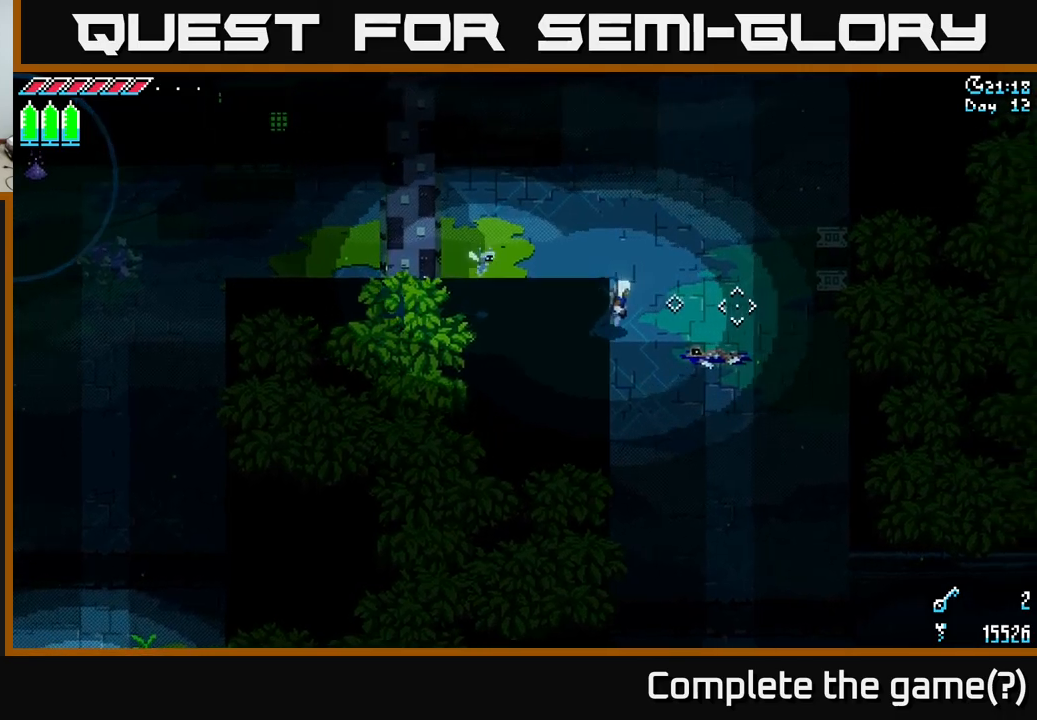
{"buttons": [], "left_stick": "down", "right_stick": "down", "events": [[300, "X", "up"], [350, "left_stick", "down"], [383, "right_stick", "down"]]}
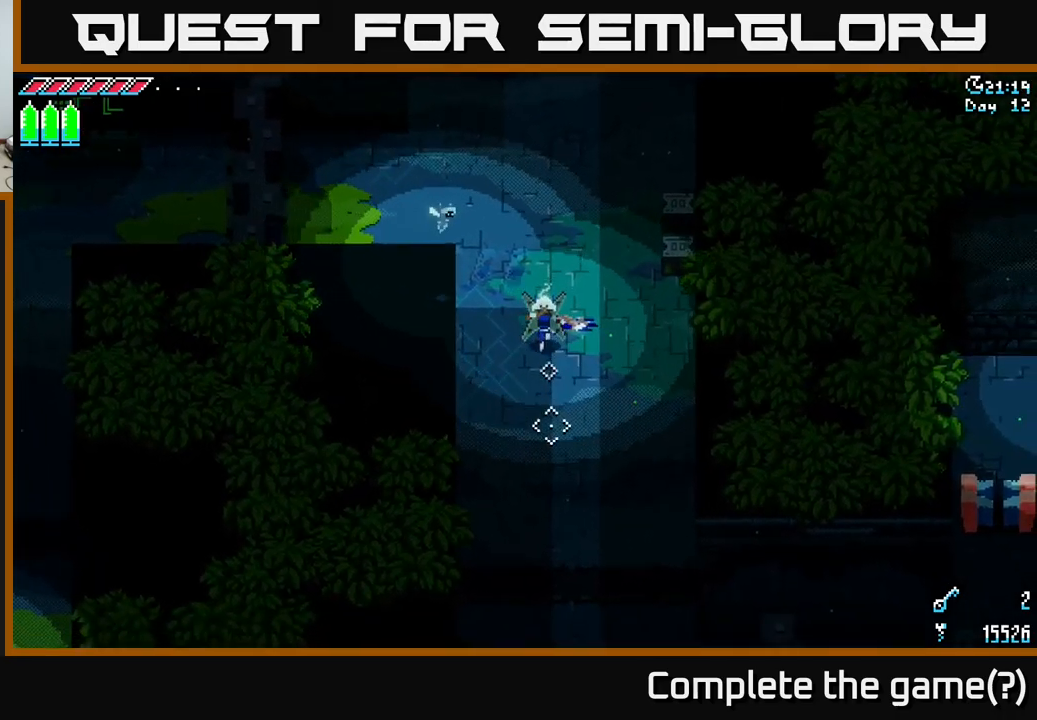
{"buttons": [], "left_stick": "down", "right_stick": "down-left", "events": [[250, "left_stick", "down-left"], [467, "left_stick", "down"], [500, "right_stick", "down-left"]]}
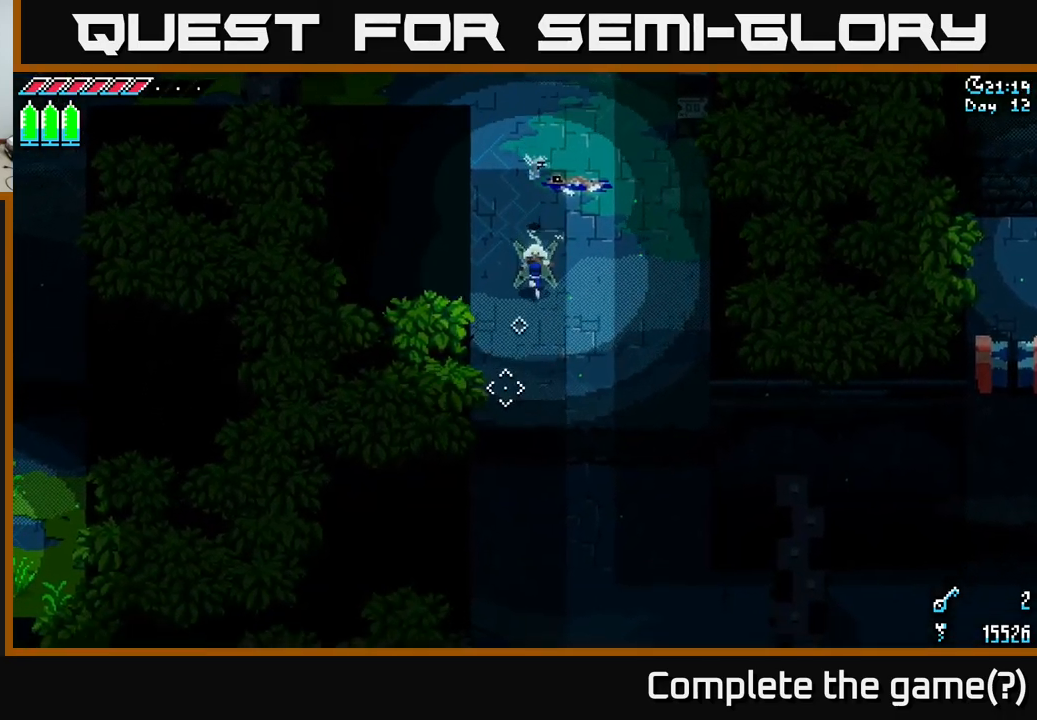
{"buttons": ["X"], "left_stick": "down", "right_stick": "center", "events": [[150, "right_stick", "center"], [200, "X", "down"]]}
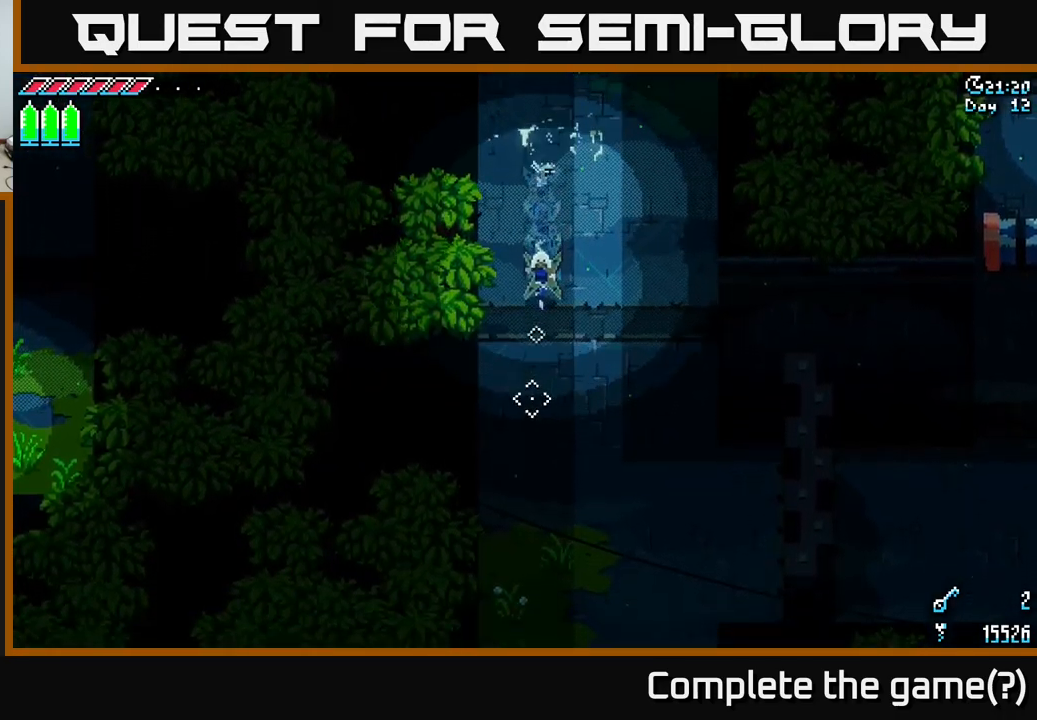
{"buttons": ["X"], "left_stick": "down", "right_stick": "center", "events": []}
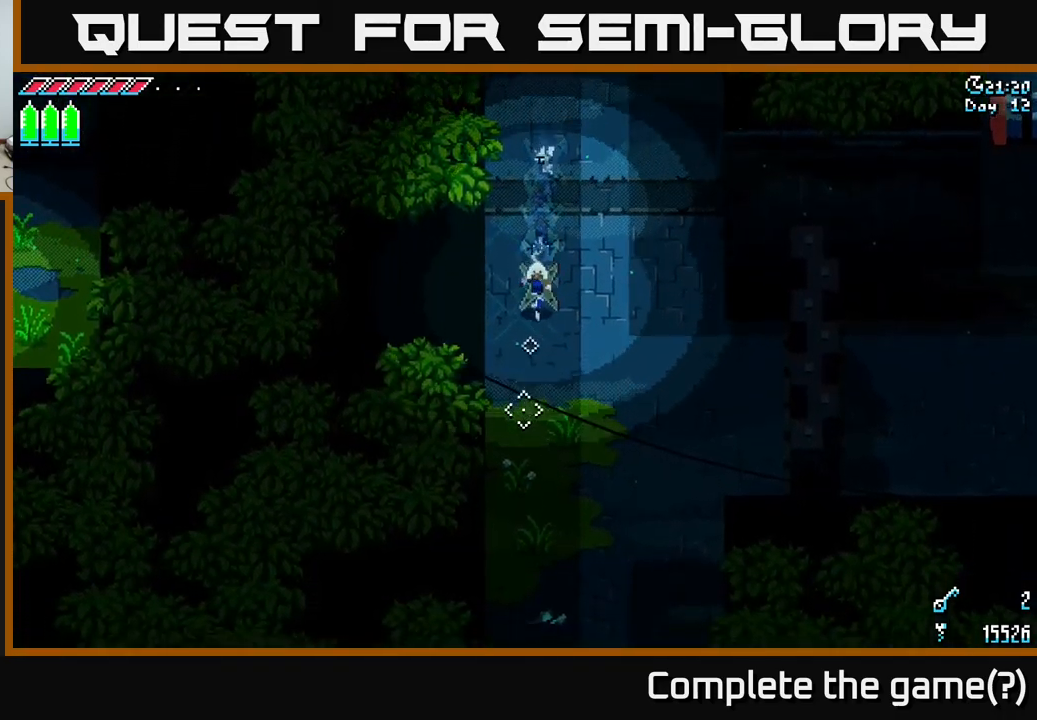
{"buttons": ["X"], "left_stick": "down", "right_stick": "center", "events": []}
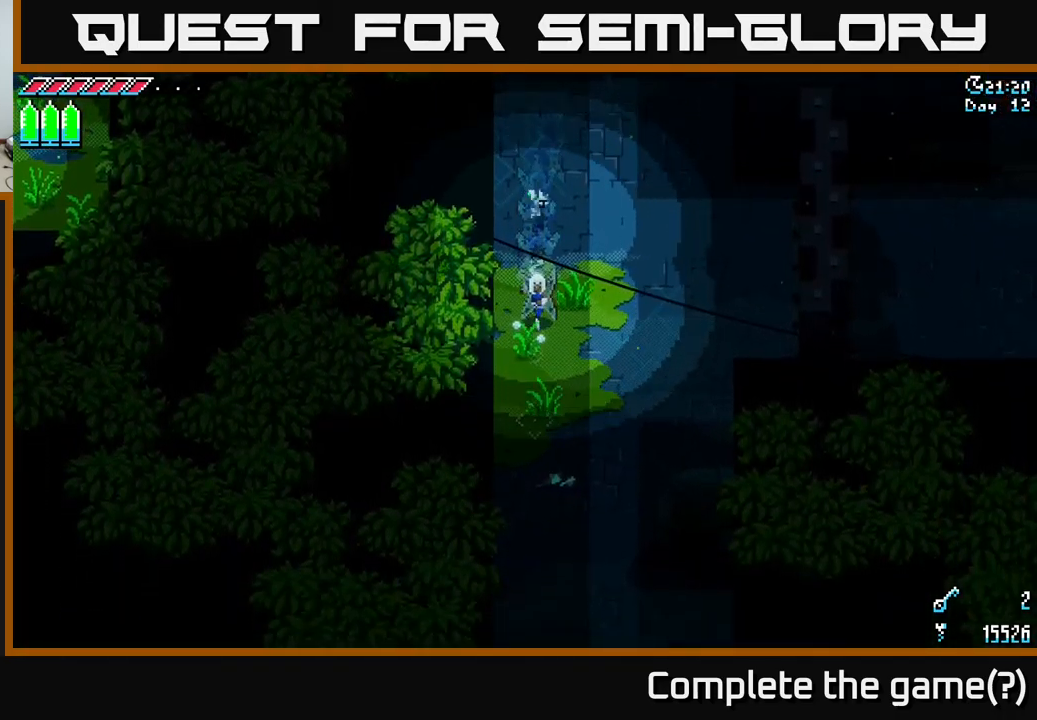
{"buttons": ["X"], "left_stick": "down", "right_stick": "center", "events": []}
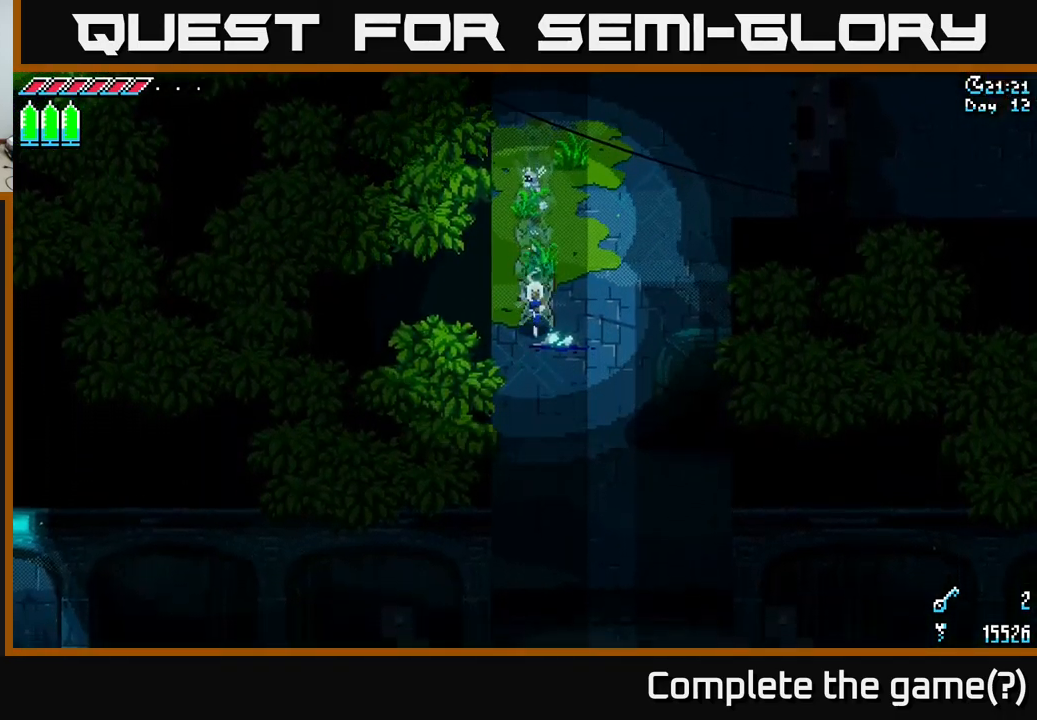
{"buttons": ["X"], "left_stick": "down", "right_stick": "center", "events": []}
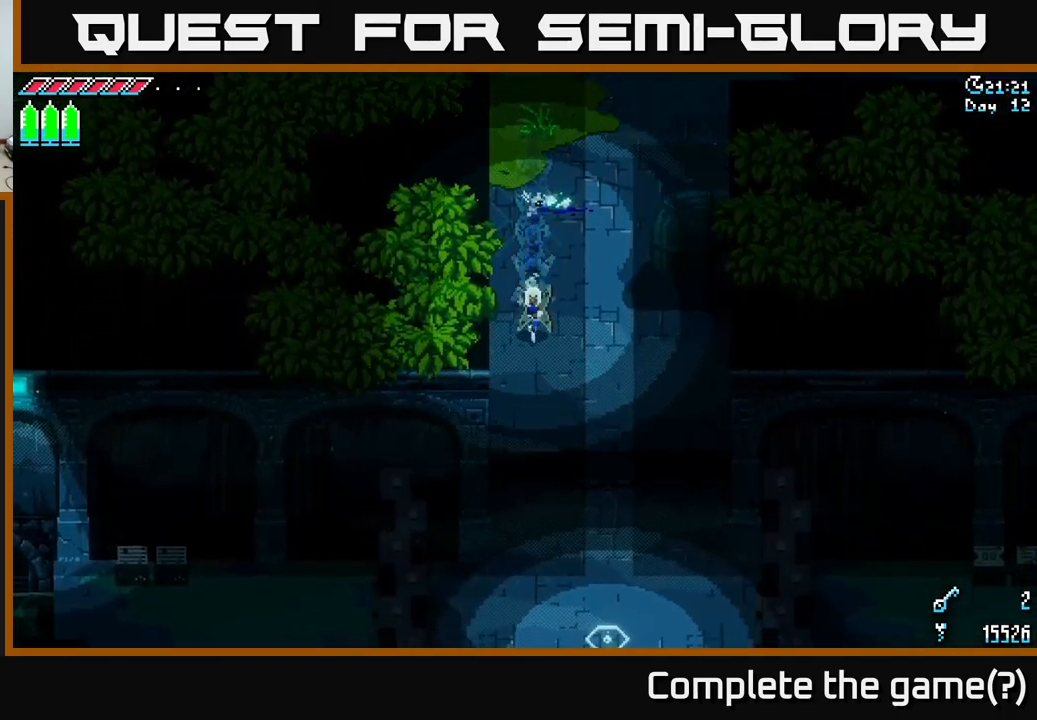
{"buttons": ["X"], "left_stick": "down", "right_stick": "center", "events": []}
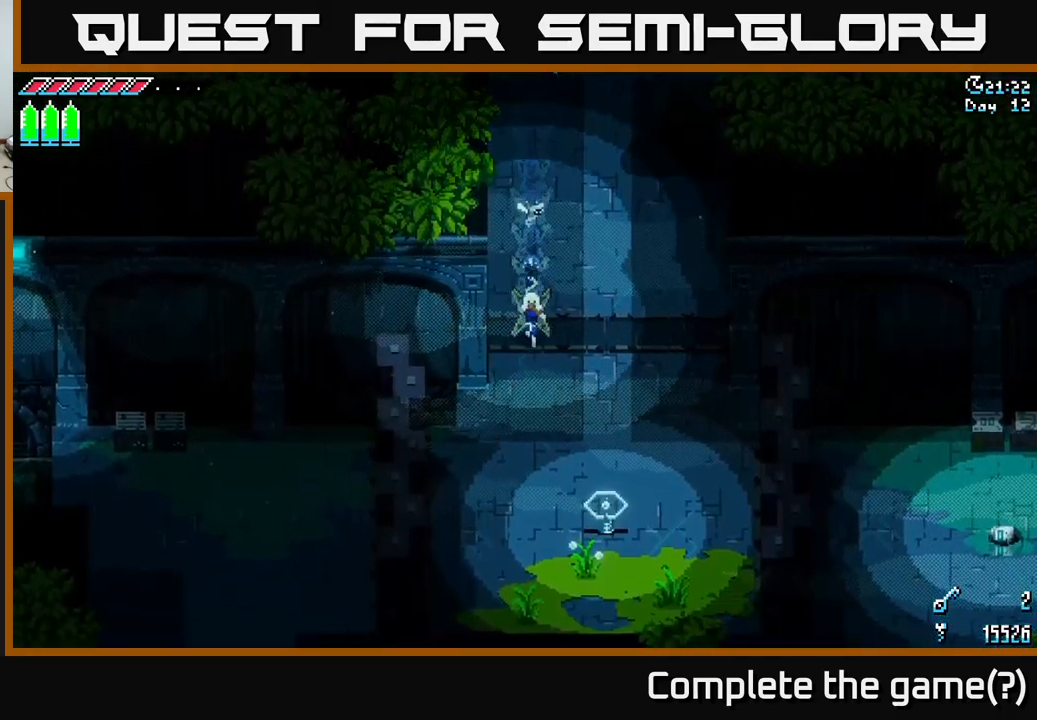
{"buttons": ["X"], "left_stick": "down", "right_stick": "center", "events": []}
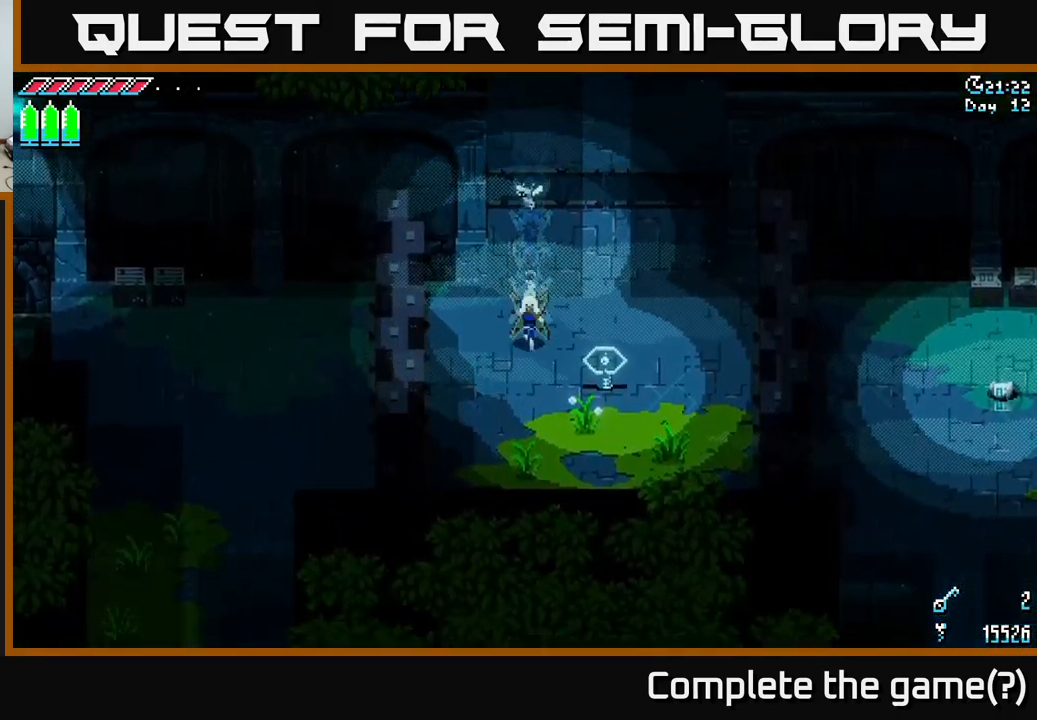
{"buttons": [], "left_stick": "down-right", "right_stick": "center", "events": [[267, "left_stick", "down-right"], [317, "X", "up"], [383, "R2", "down"], [484, "R2", "up"]]}
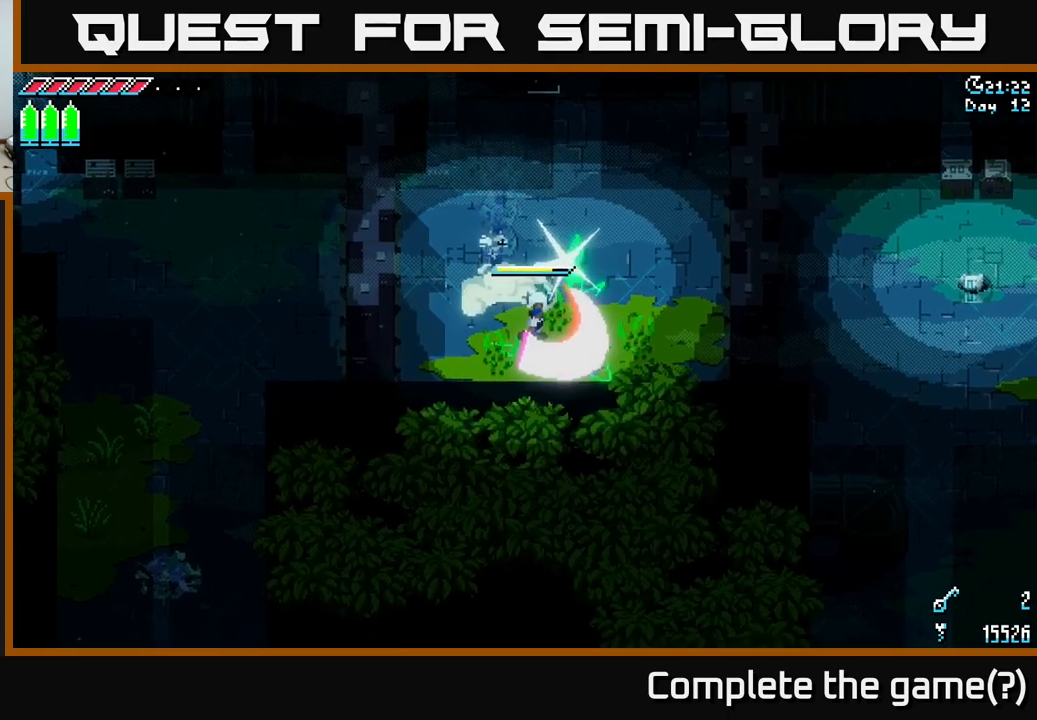
{"buttons": ["X"], "left_stick": "left", "right_stick": "center", "events": [[17, "left_stick", "left"], [484, "X", "down"]]}
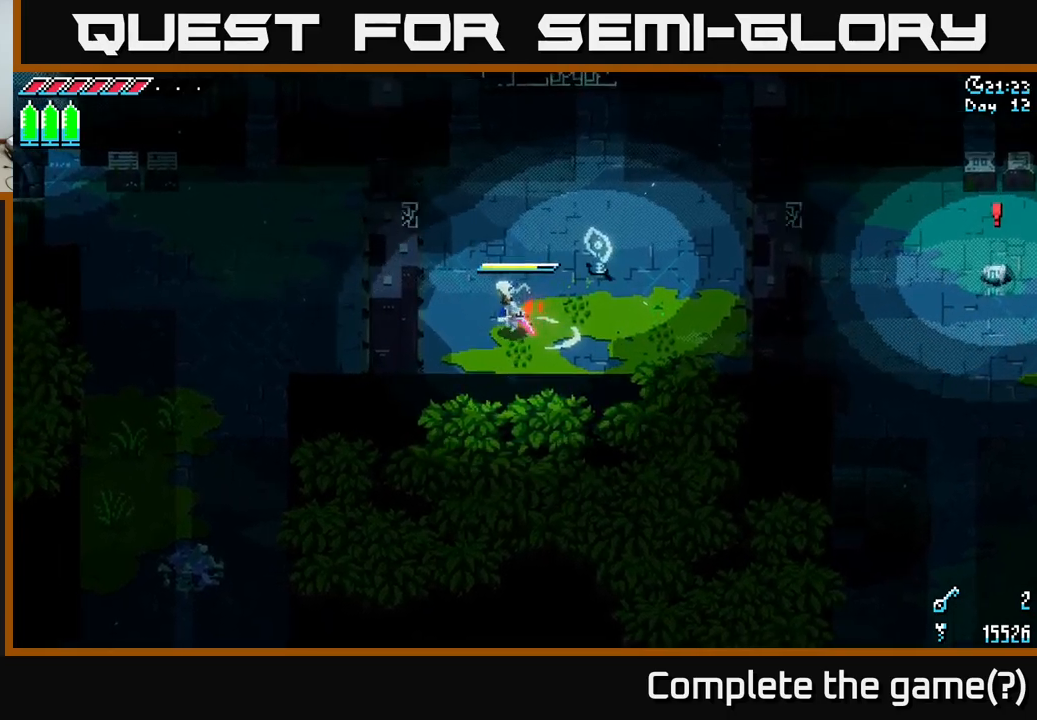
{"buttons": ["X"], "left_stick": "left", "right_stick": "center", "events": []}
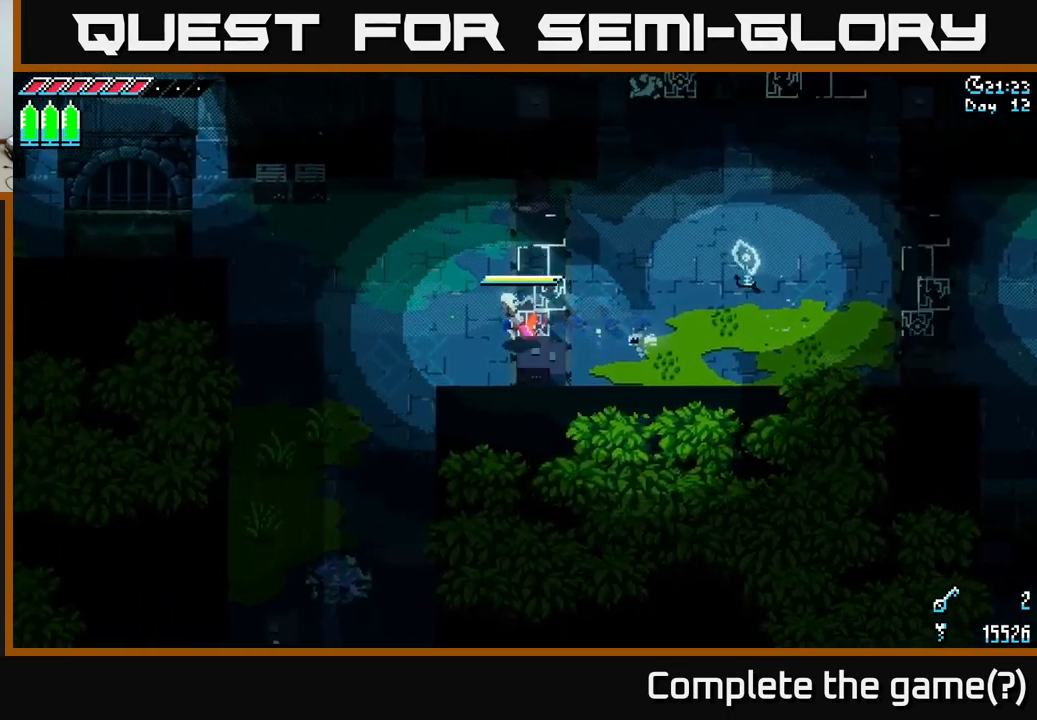
{"buttons": ["X"], "left_stick": "left", "right_stick": "center", "events": []}
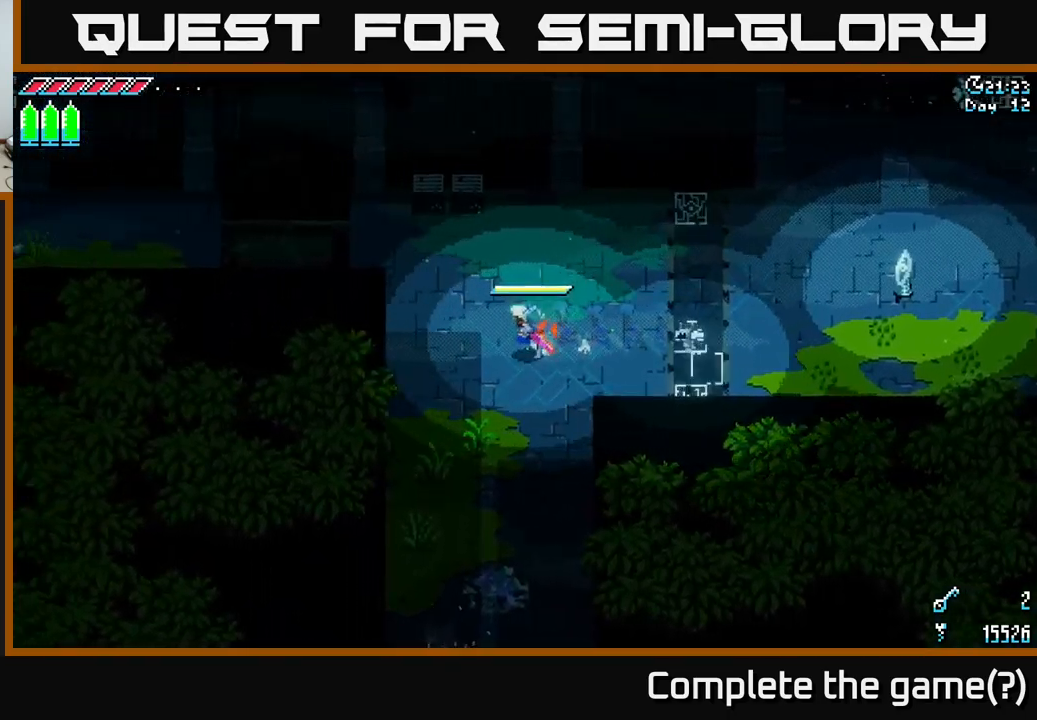
{"buttons": ["A", "X"], "left_stick": "left", "right_stick": "center", "events": [[100, "left_stick", "up-left"], [284, "left_stick", "left"], [484, "A", "down"]]}
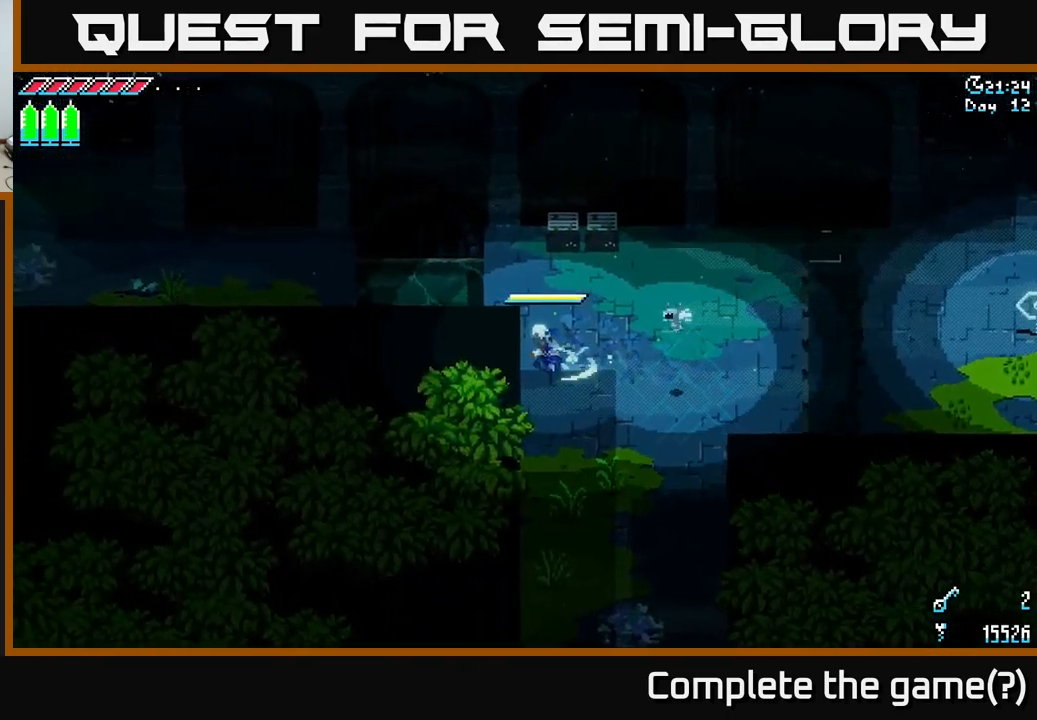
{"buttons": ["X"], "left_stick": "up", "right_stick": "center", "events": [[200, "A", "up"], [500, "left_stick", "up"]]}
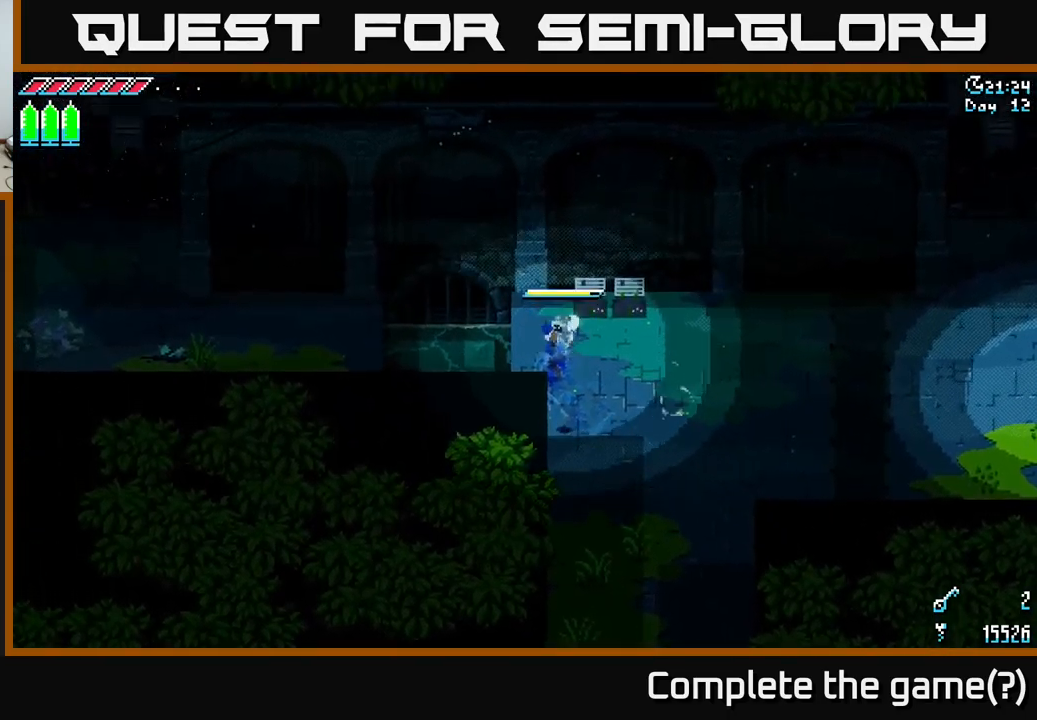
{"buttons": ["X"], "left_stick": "up-right", "right_stick": "center", "events": [[67, "left_stick", "up-right"]]}
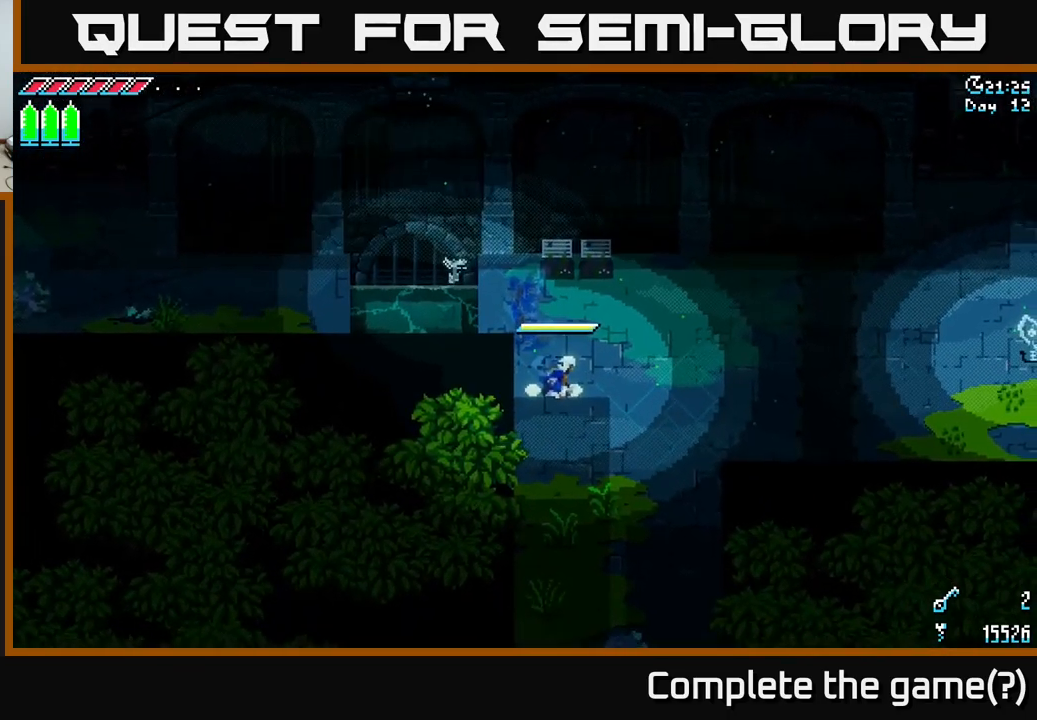
{"buttons": ["X"], "left_stick": "left", "right_stick": "center", "events": [[134, "left_stick", "up"], [300, "left_stick", "up-left"], [417, "left_stick", "left"]]}
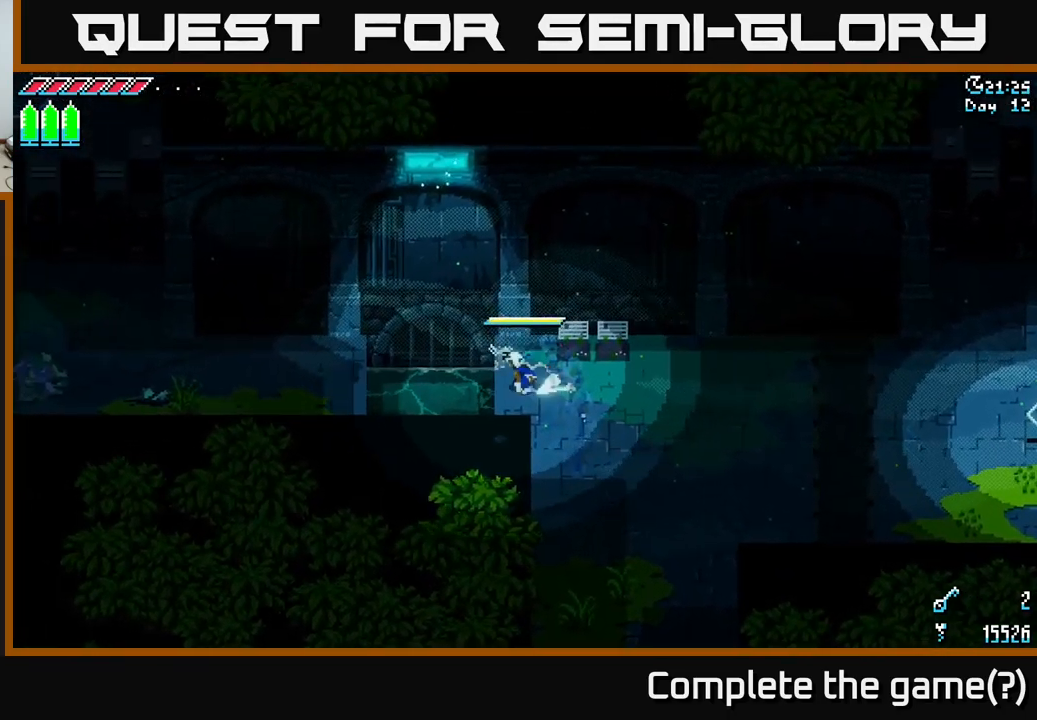
{"buttons": [], "left_stick": "left", "right_stick": "center", "events": [[67, "A", "down"], [250, "A", "up"], [417, "X", "up"]]}
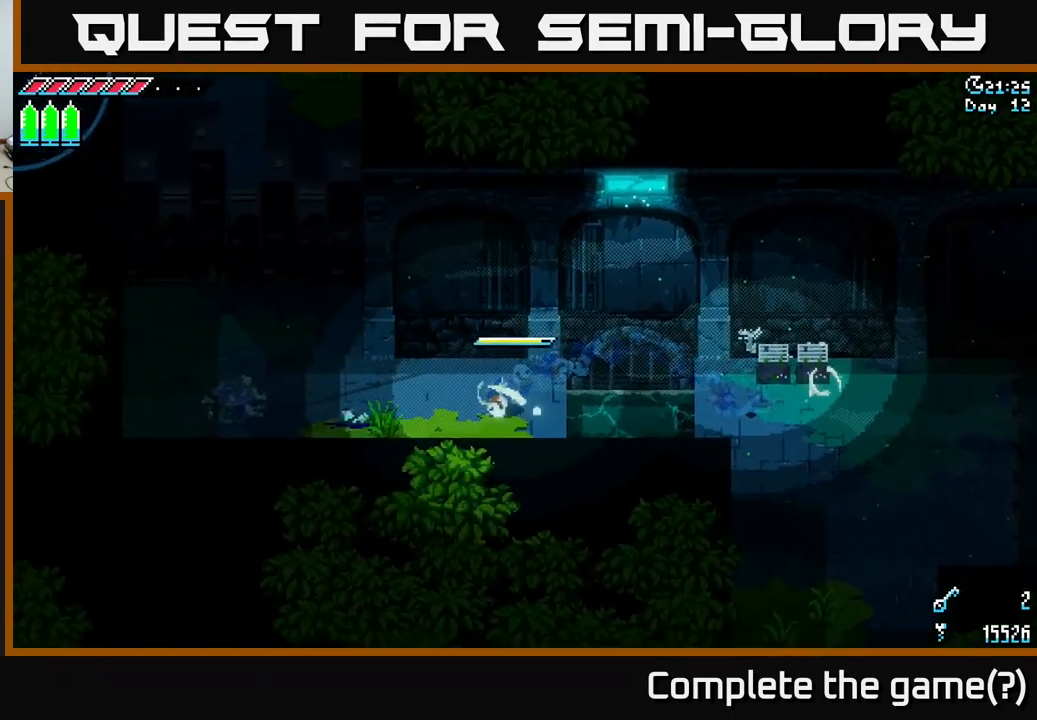
{"buttons": [], "left_stick": "left", "right_stick": "center", "events": []}
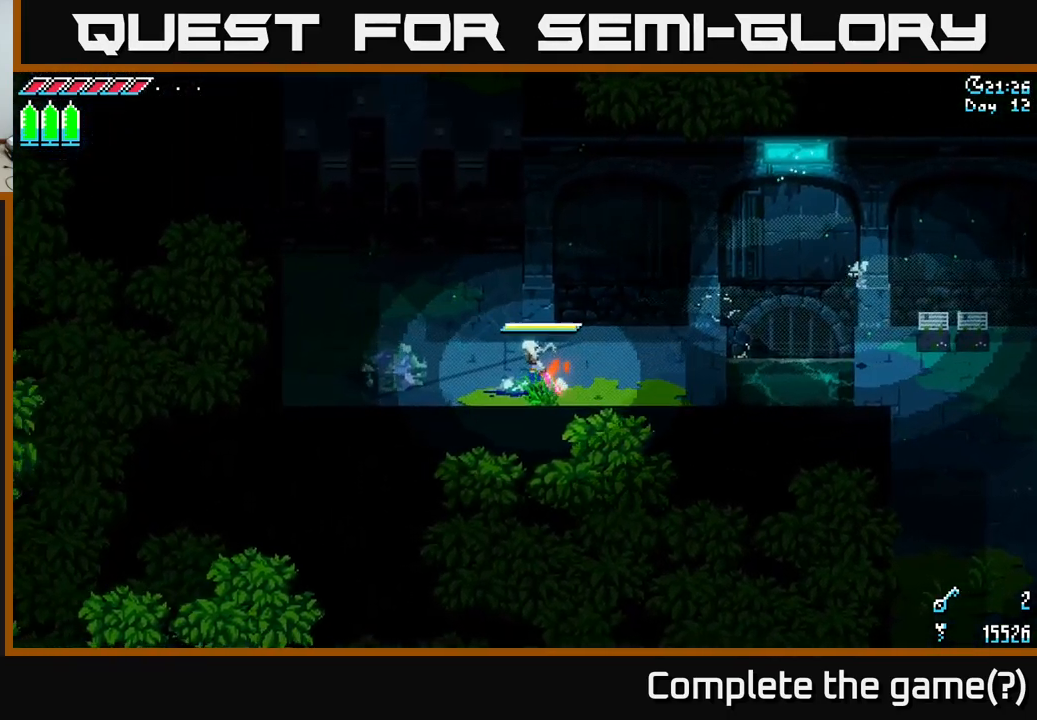
{"buttons": [], "left_stick": "up-left", "right_stick": "up", "events": [[134, "right_stick", "up"], [167, "left_stick", "up-left"]]}
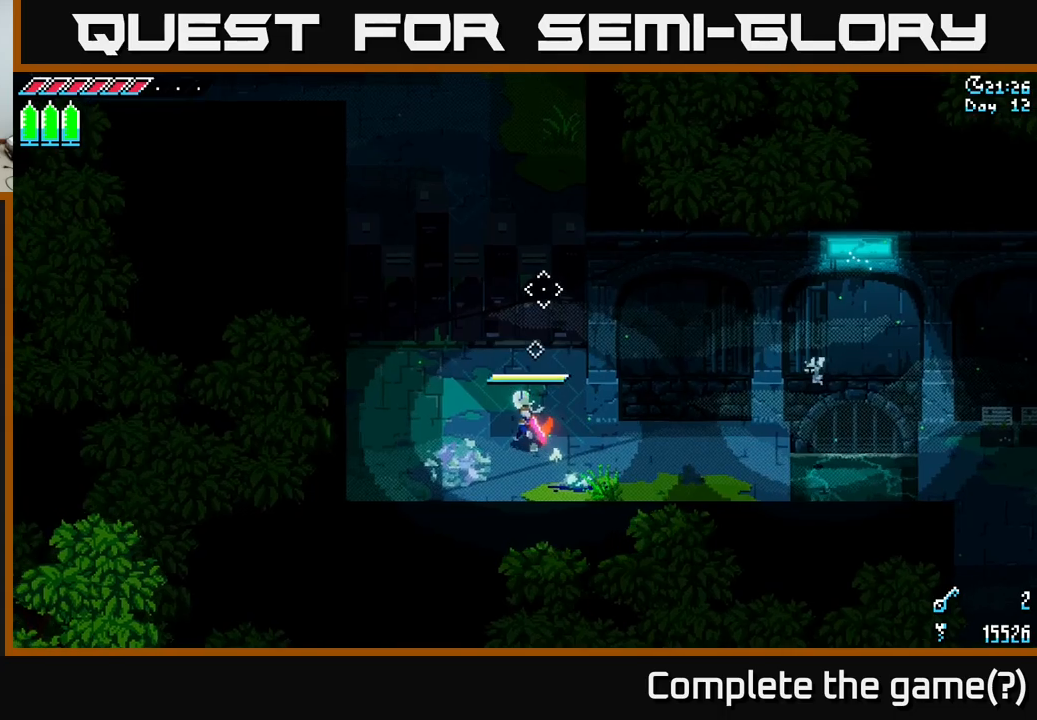
{"buttons": [], "left_stick": "up-left", "right_stick": "center", "events": [[133, "left_stick", "up"], [300, "left_stick", "up-left"], [366, "right_stick", "center"]]}
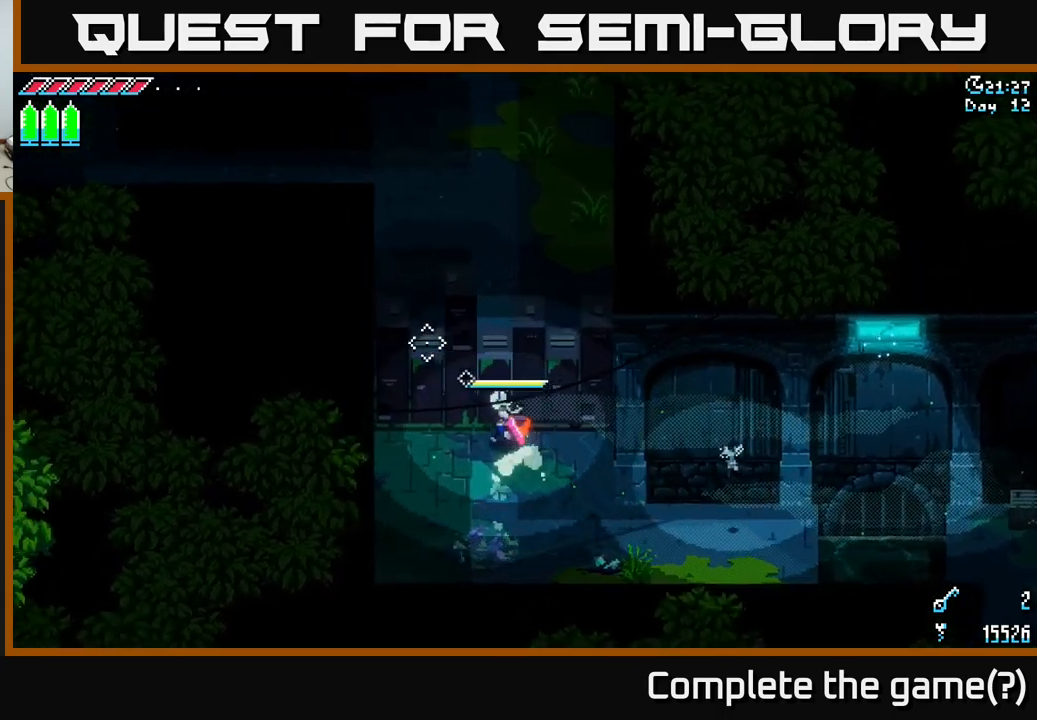
{"buttons": ["X"], "left_stick": "down-right", "right_stick": "center", "events": [[33, "X", "down"], [66, "left_stick", "down"], [216, "left_stick", "down-right"]]}
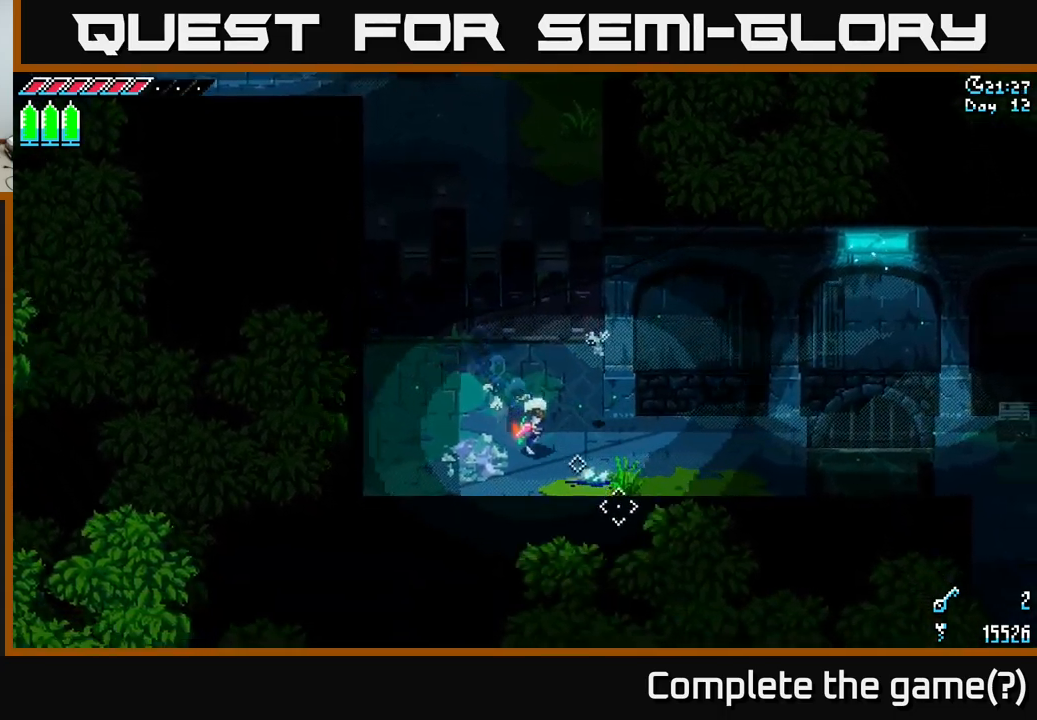
{"buttons": ["X"], "left_stick": "right", "right_stick": "center", "events": [[66, "left_stick", "right"]]}
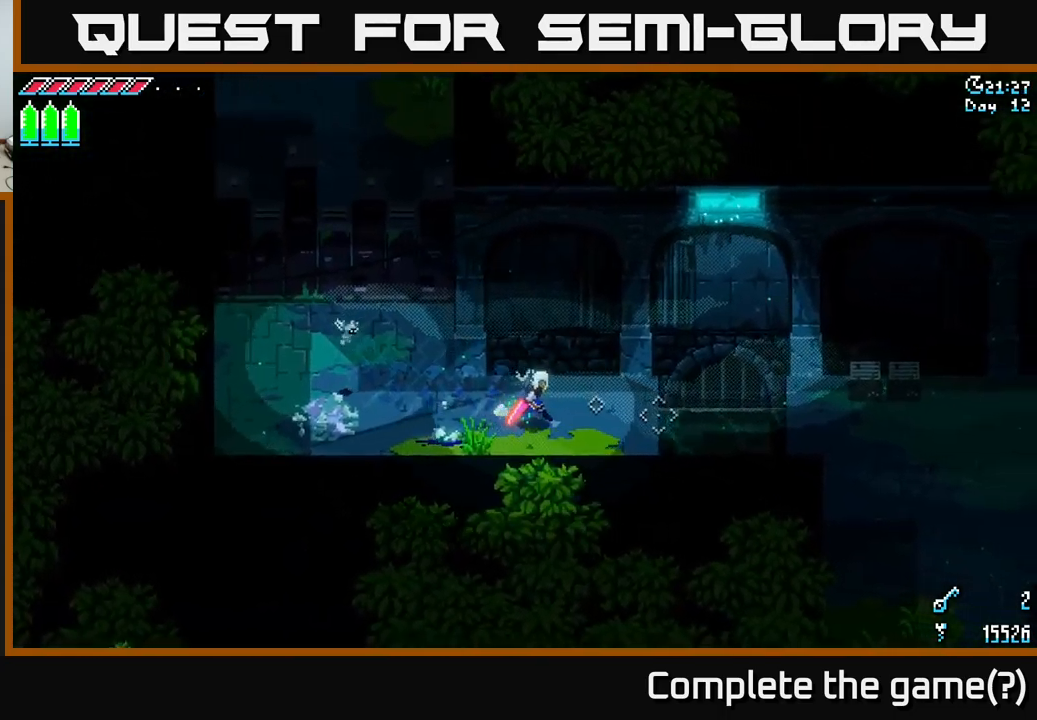
{"buttons": ["A", "X"], "left_stick": "right", "right_stick": "center", "events": [[383, "A", "down"]]}